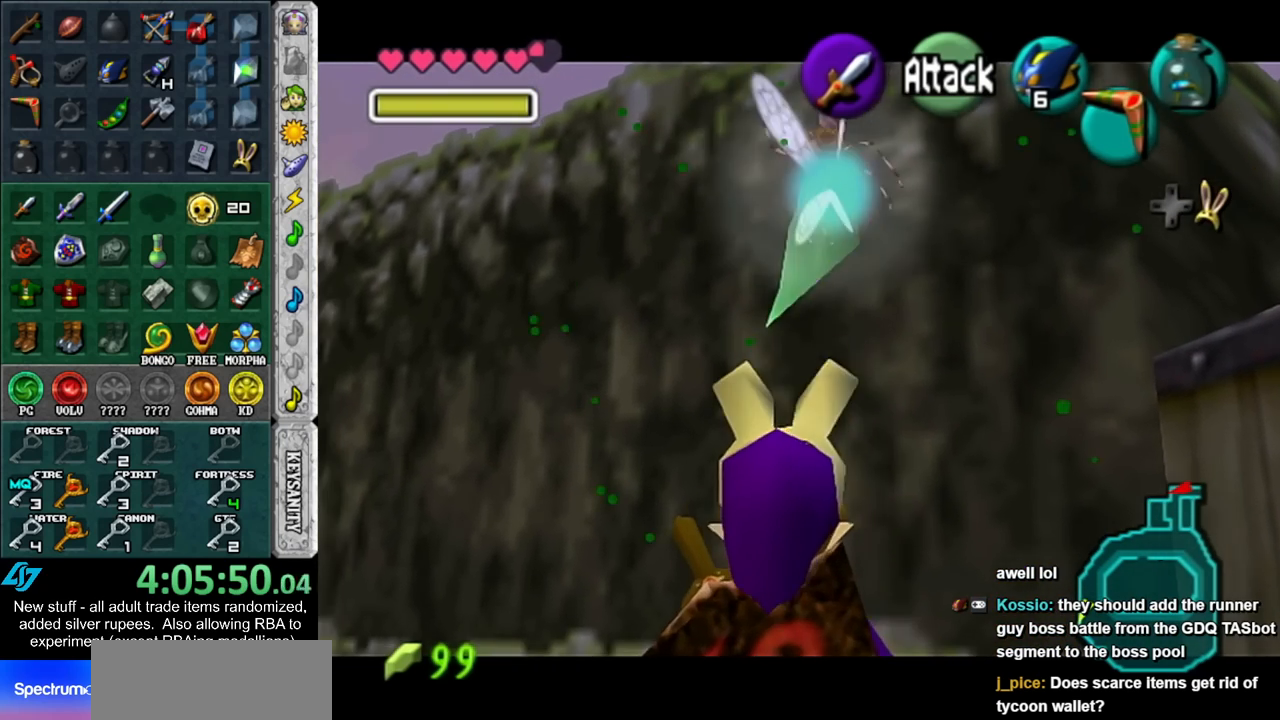
Gameplay with a controller (Nintendo layout); each line is a JSON object with the inputs held at the frame after it. "events" lists button and stick changes between this image and that frame as [ms after this image, input, new state], when the widget could be followed in between. Not read: L3 R3.
{"buttons": ["L1", "Z"], "left_stick": "down", "right_stick": "center", "events": [[117, "left_stick", "down"]]}
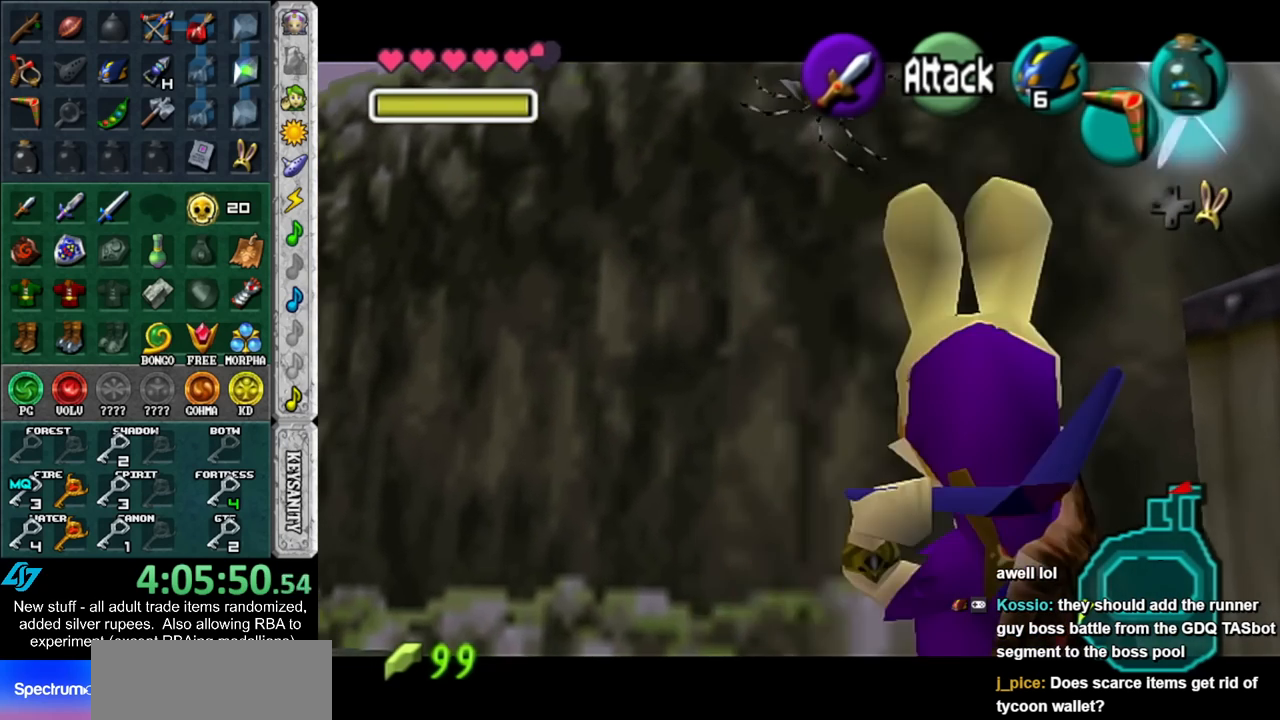
{"buttons": ["L1"], "left_stick": "down", "right_stick": "center", "events": [[450, "Z", "up"]]}
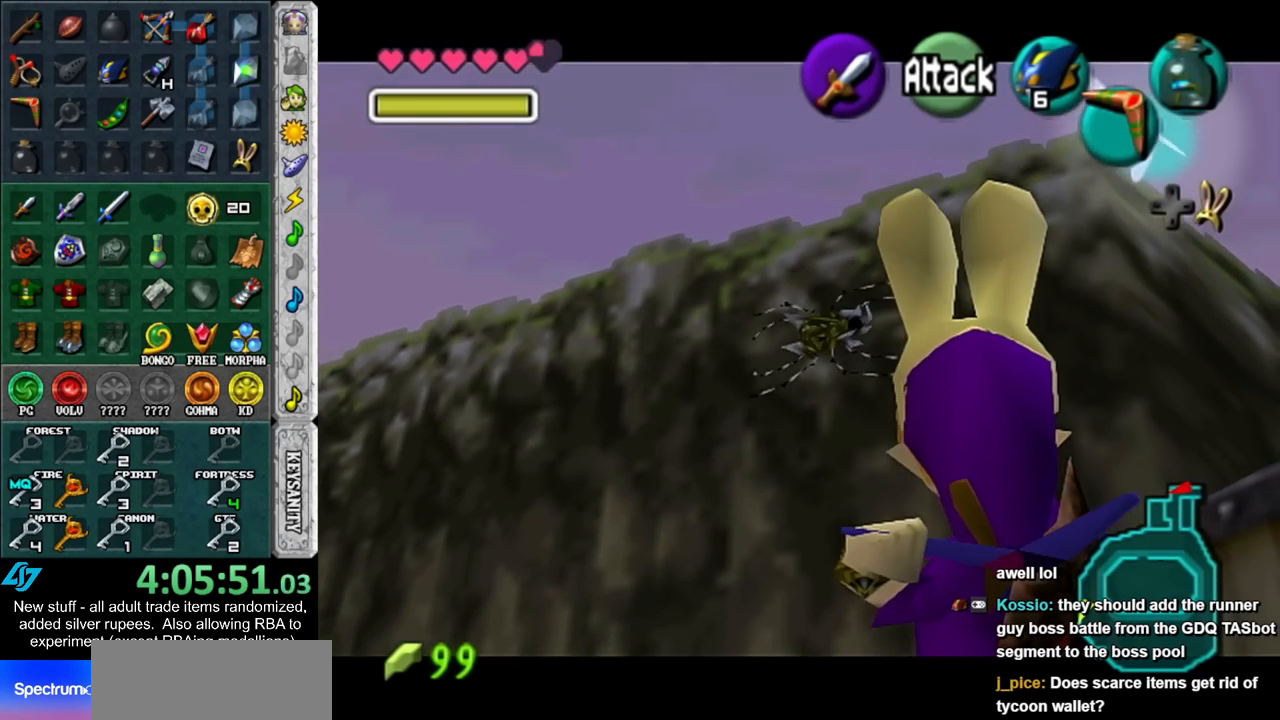
{"buttons": ["L1"], "left_stick": "center", "right_stick": "center", "events": [[300, "left_stick", "center"]]}
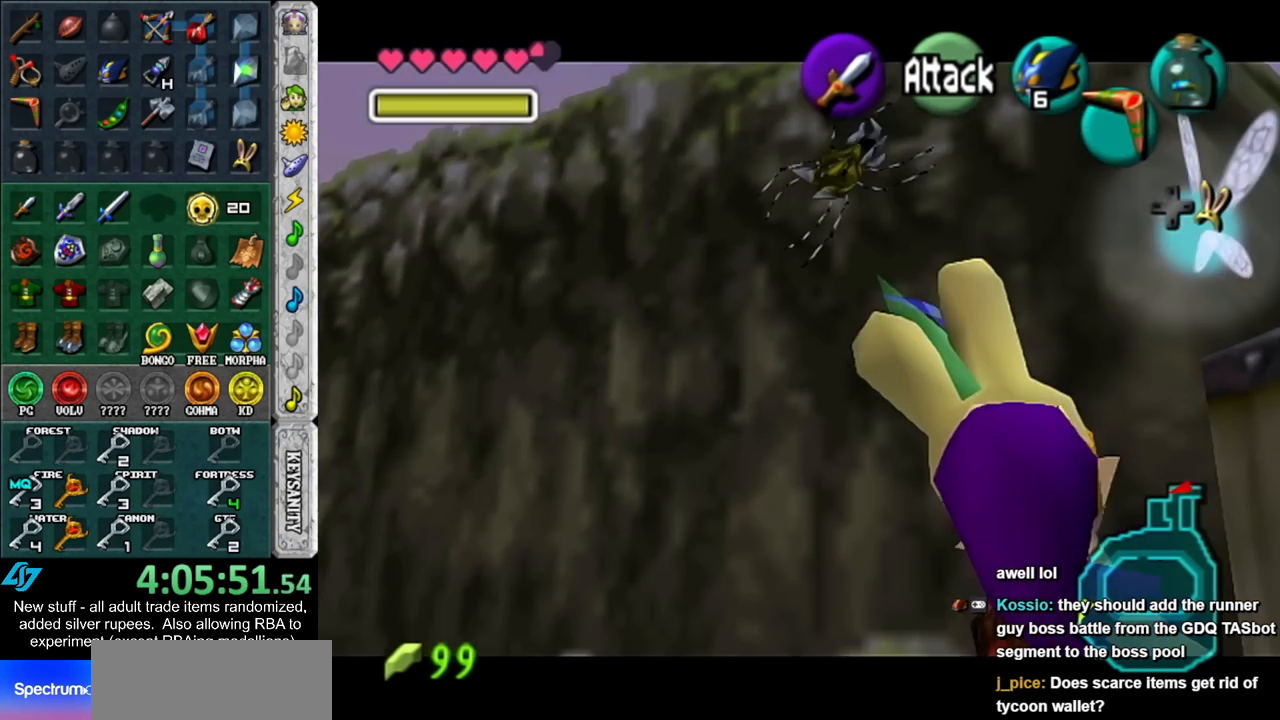
{"buttons": ["L1"], "left_stick": "center", "right_stick": "center", "events": [[83, "left_stick", "up"], [367, "left_stick", "center"]]}
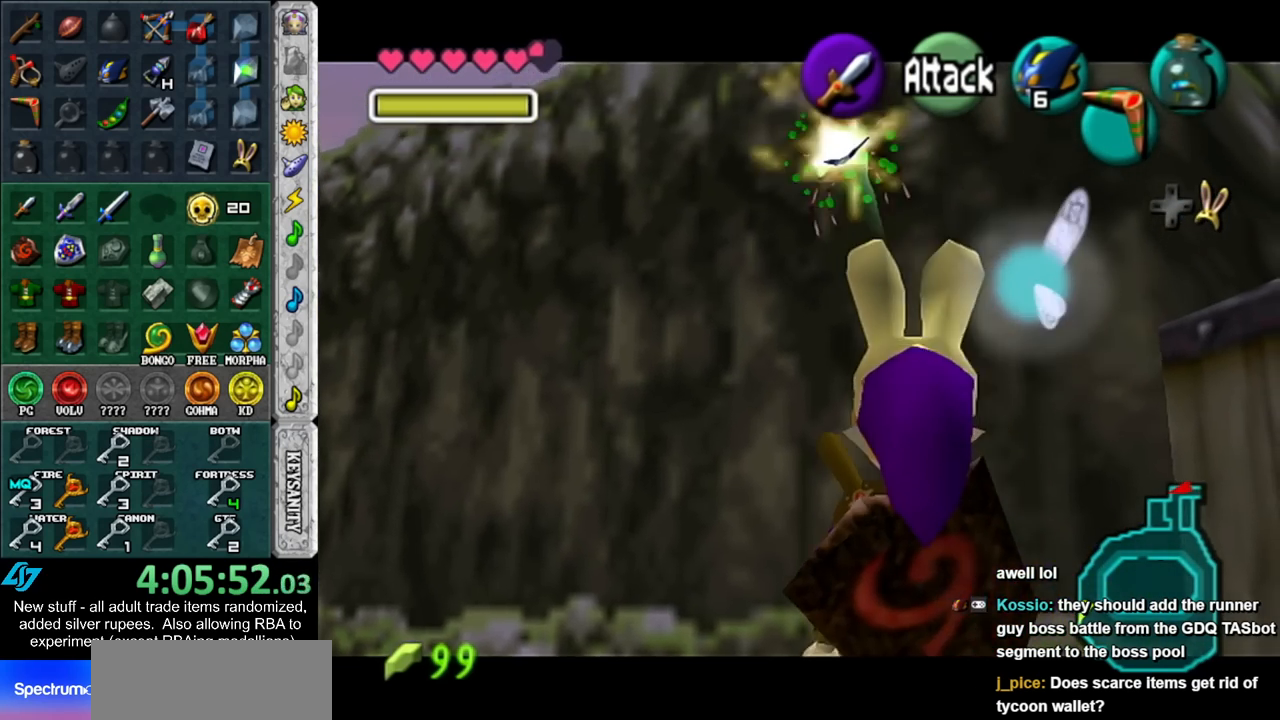
{"buttons": ["L1"], "left_stick": "center", "right_stick": "center", "events": [[200, "left_stick", "up"], [333, "left_stick", "center"]]}
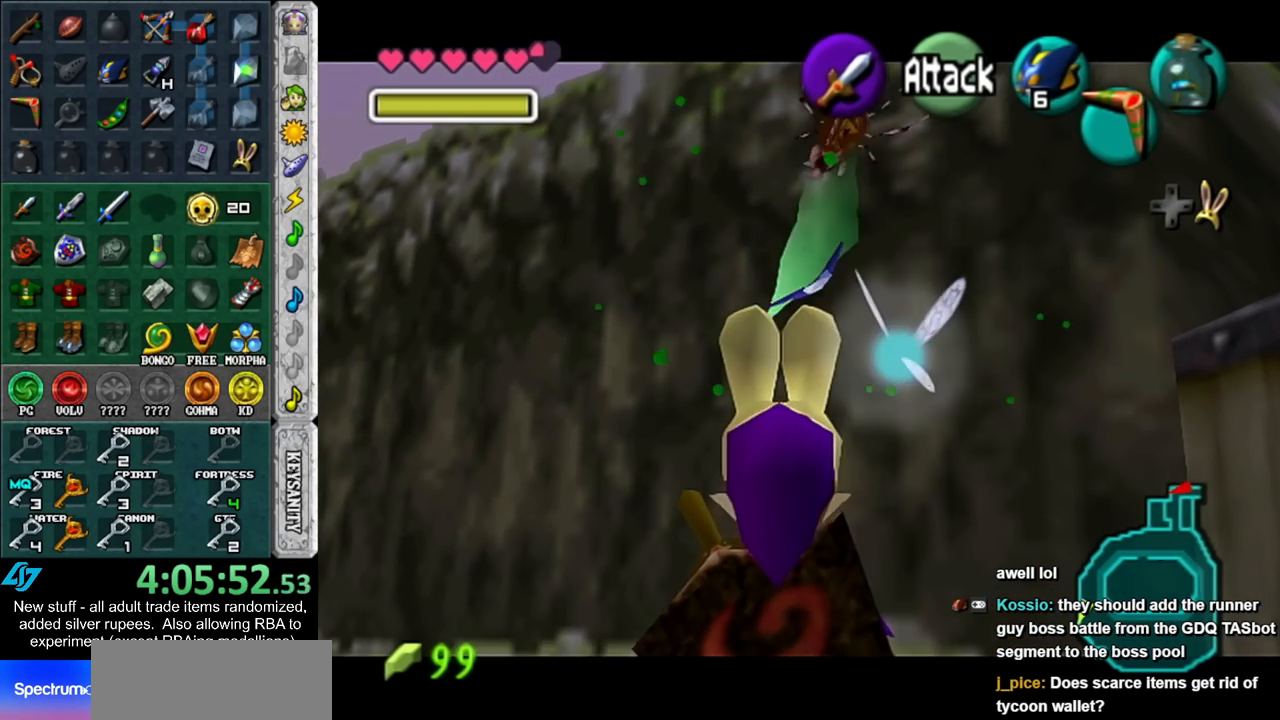
{"buttons": ["L1", "Z"], "left_stick": "down", "right_stick": "center", "events": [[117, "Z", "down"], [183, "left_stick", "down"]]}
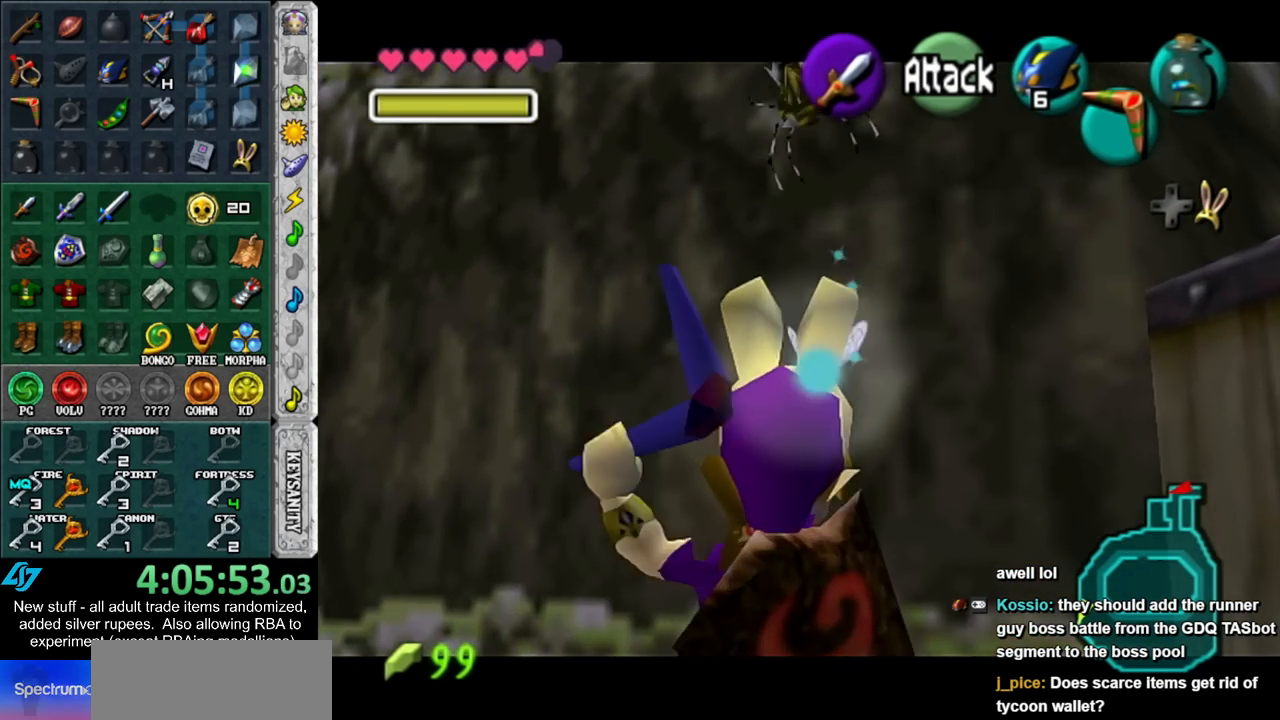
{"buttons": ["L1", "Z"], "left_stick": "down", "right_stick": "center", "events": []}
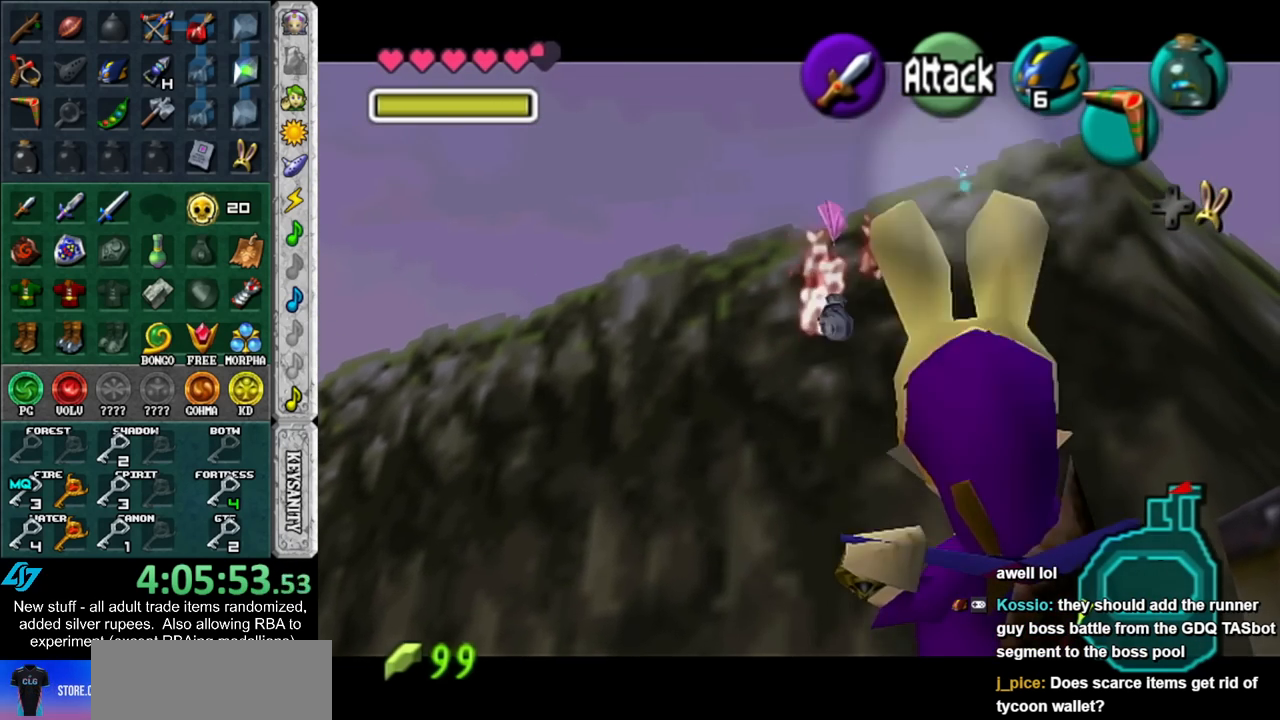
{"buttons": ["L1"], "left_stick": "down", "right_stick": "center", "events": [[50, "Z", "up"]]}
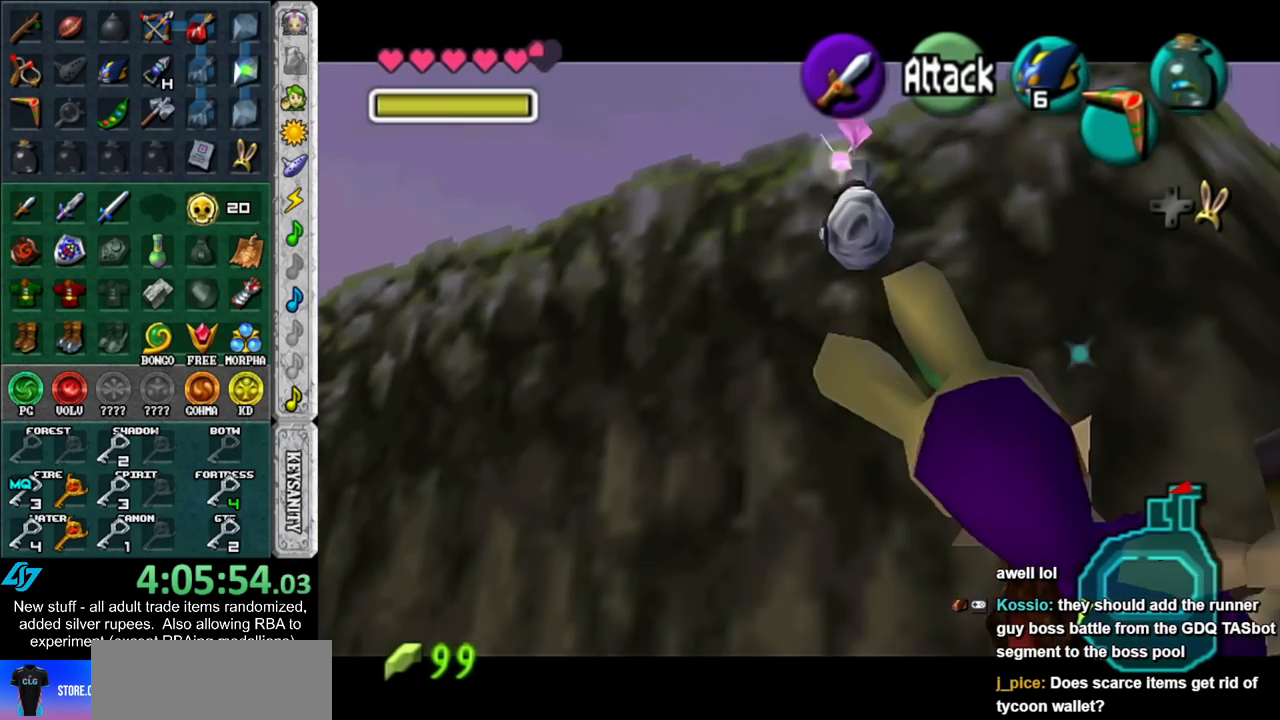
{"buttons": ["L1"], "left_stick": "center", "right_stick": "center", "events": [[50, "left_stick", "center"]]}
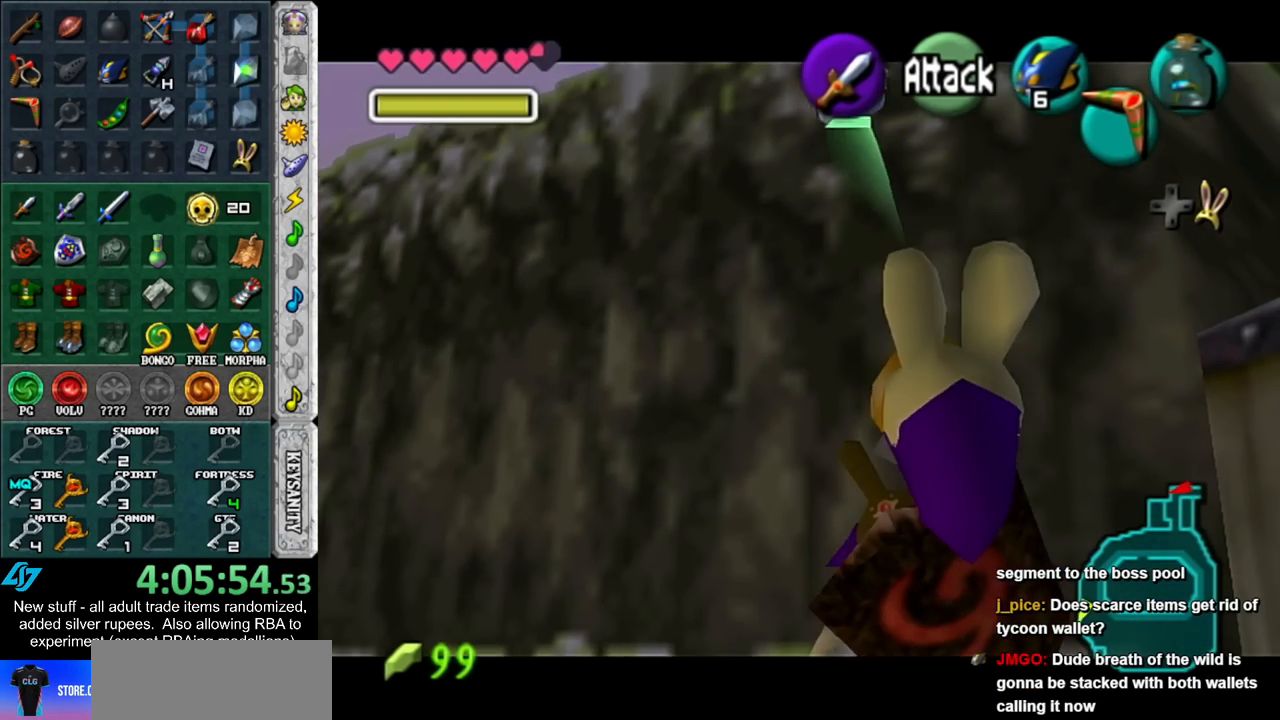
{"buttons": [], "left_stick": "center", "right_stick": "center", "events": [[83, "L1", "up"]]}
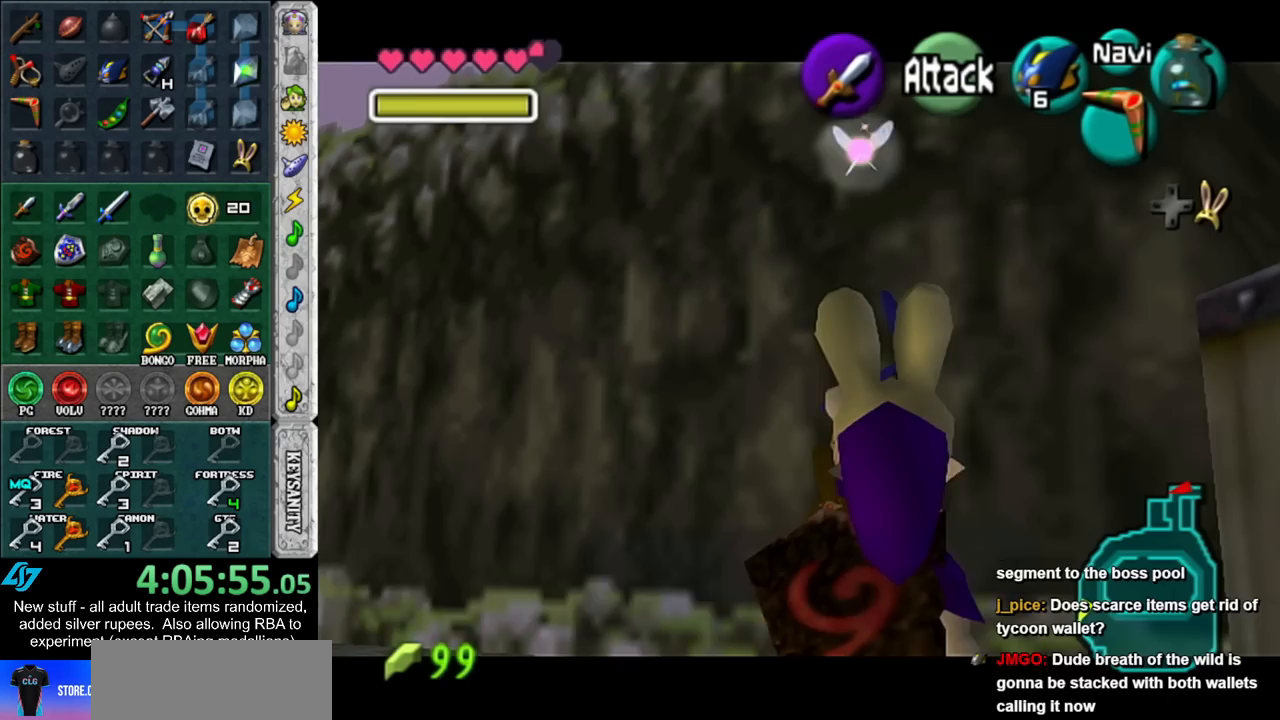
{"buttons": ["A", "B"], "left_stick": "center", "right_stick": "center", "events": [[117, "A", "down"], [150, "B", "down"], [200, "A", "up"], [200, "B", "up"], [267, "A", "down"], [267, "B", "down"], [367, "A", "up"], [367, "B", "up"], [450, "A", "down"], [450, "B", "down"]]}
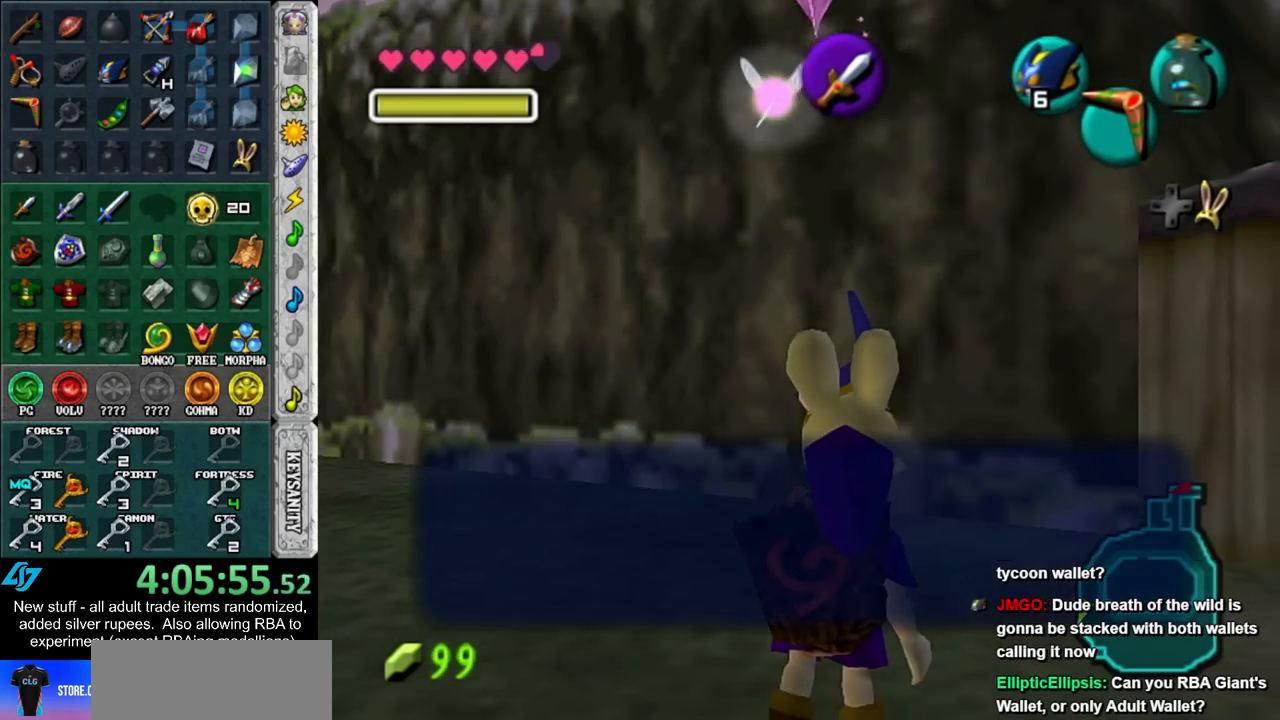
{"buttons": [], "left_stick": "down", "right_stick": "center", "events": [[17, "A", "up"], [17, "B", "up"], [117, "A", "down"], [117, "B", "down"], [150, "left_stick", "down"], [167, "A", "up"], [167, "B", "up"]]}
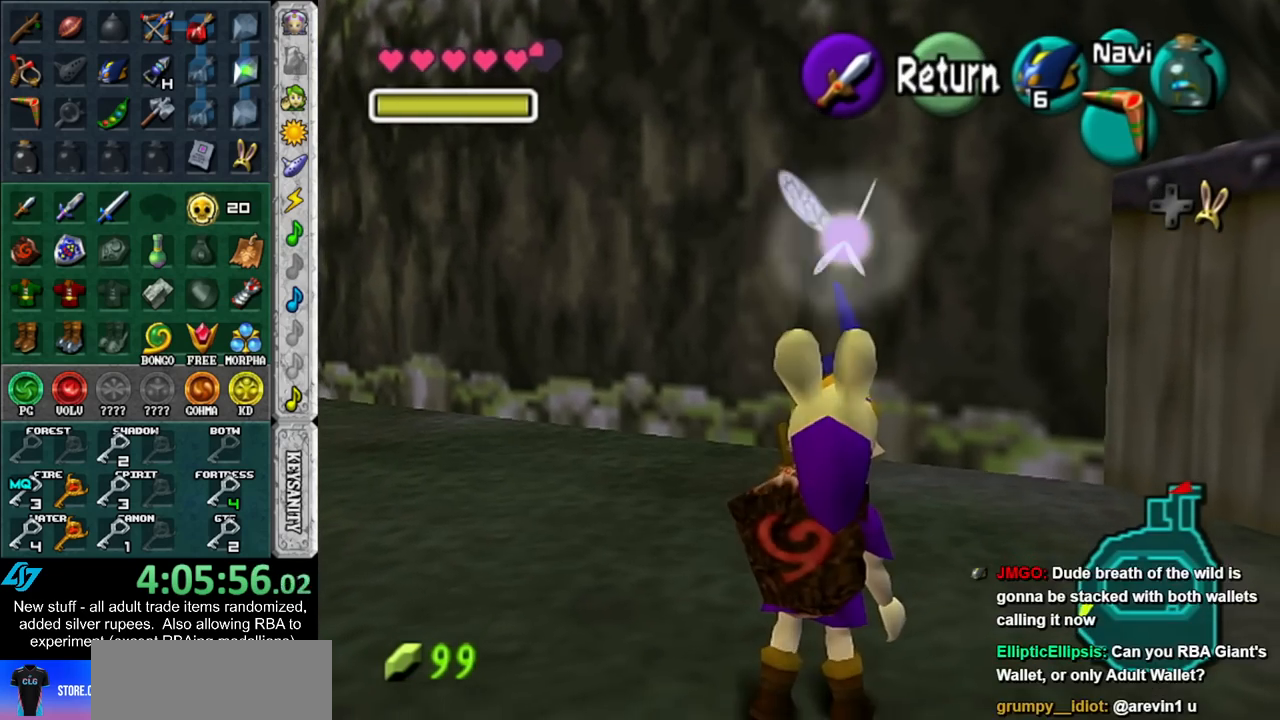
{"buttons": [], "left_stick": "up", "right_stick": "center", "events": [[233, "L1", "down"], [267, "left_stick", "center"], [417, "L1", "up"], [417, "left_stick", "up"]]}
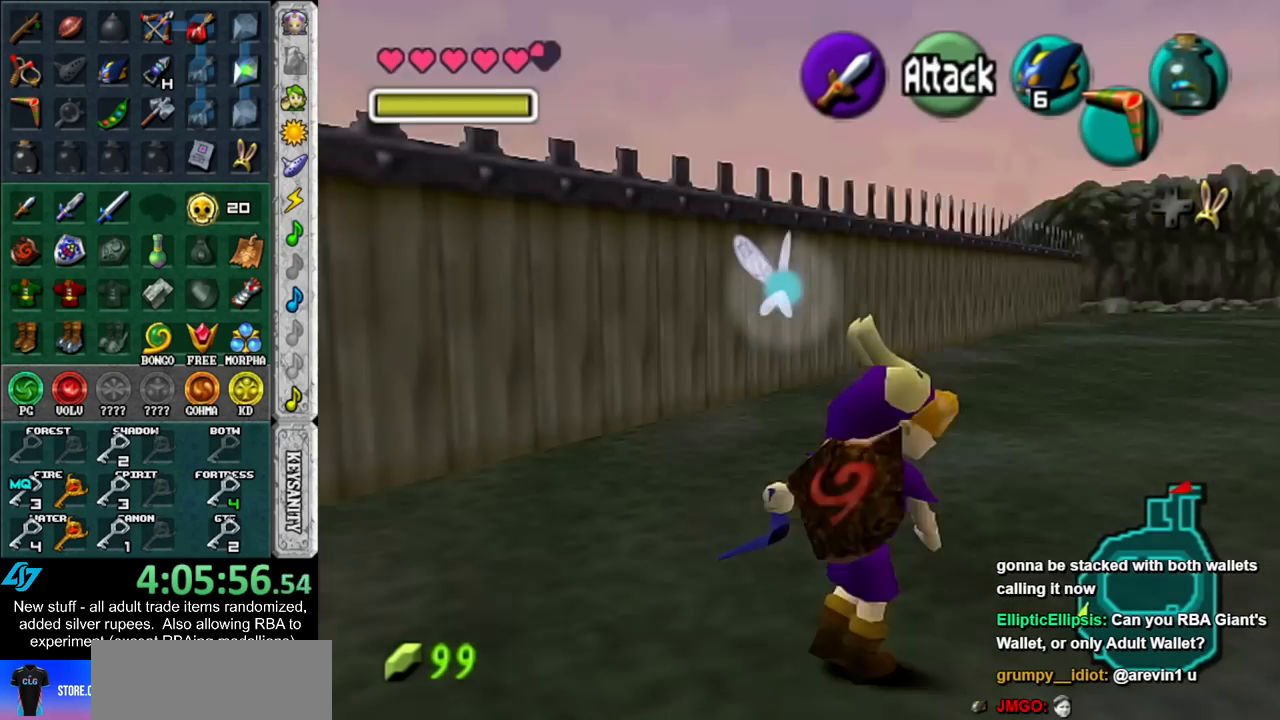
{"buttons": [], "left_stick": "up", "right_stick": "center", "events": []}
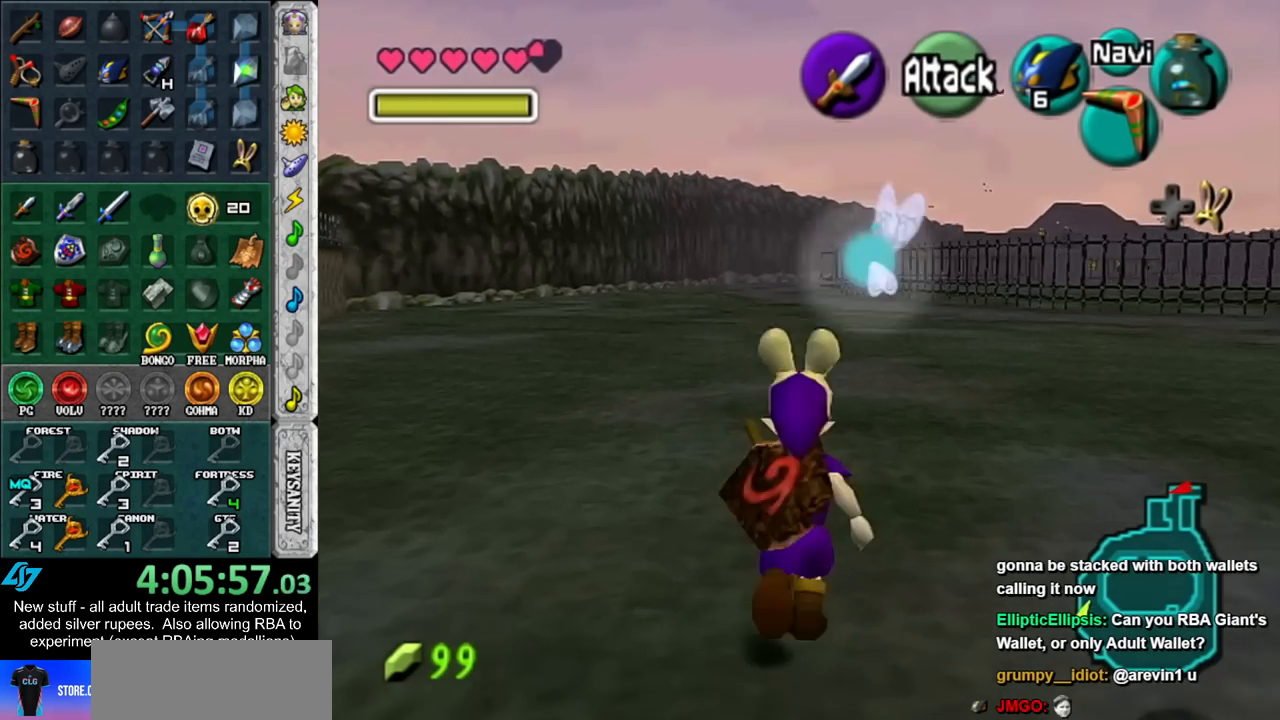
{"buttons": [], "left_stick": "center", "right_stick": "center", "events": [[17, "START", "down"], [150, "START", "up"], [233, "START", "down"], [300, "START", "up"], [367, "left_stick", "center"], [400, "START", "down"], [483, "START", "up"]]}
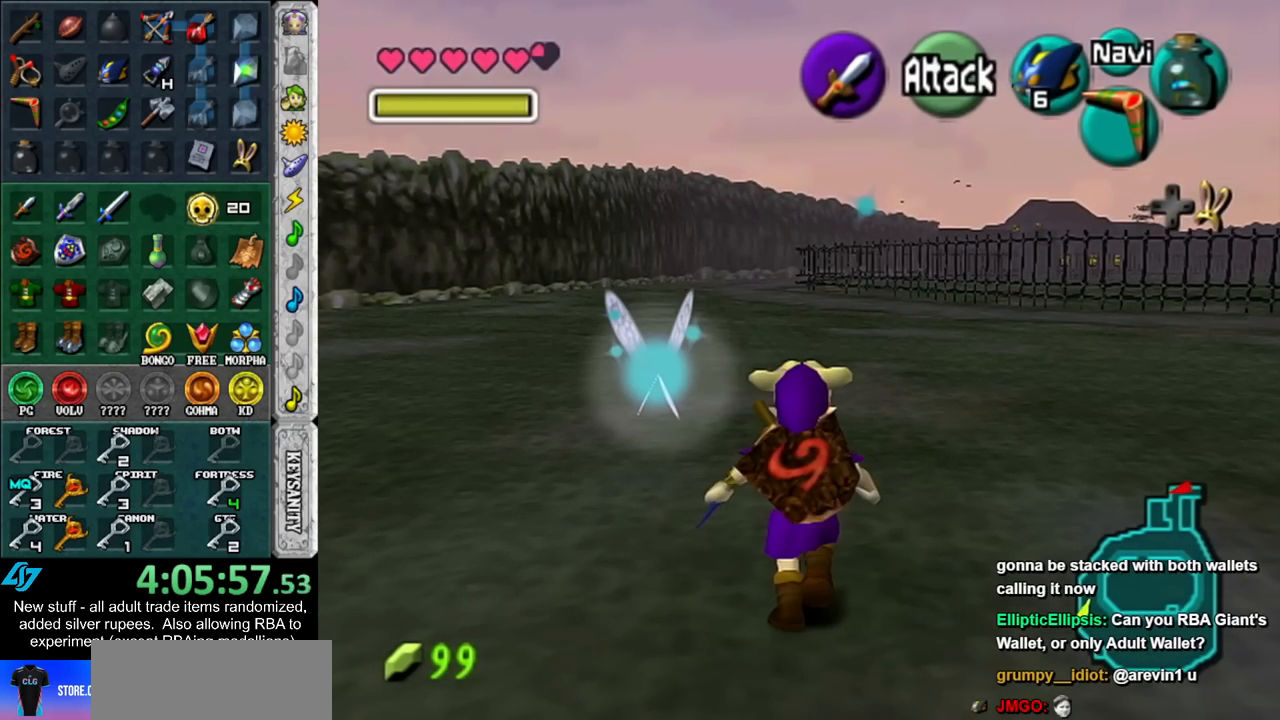
{"buttons": [], "left_stick": "center", "right_stick": "center", "events": []}
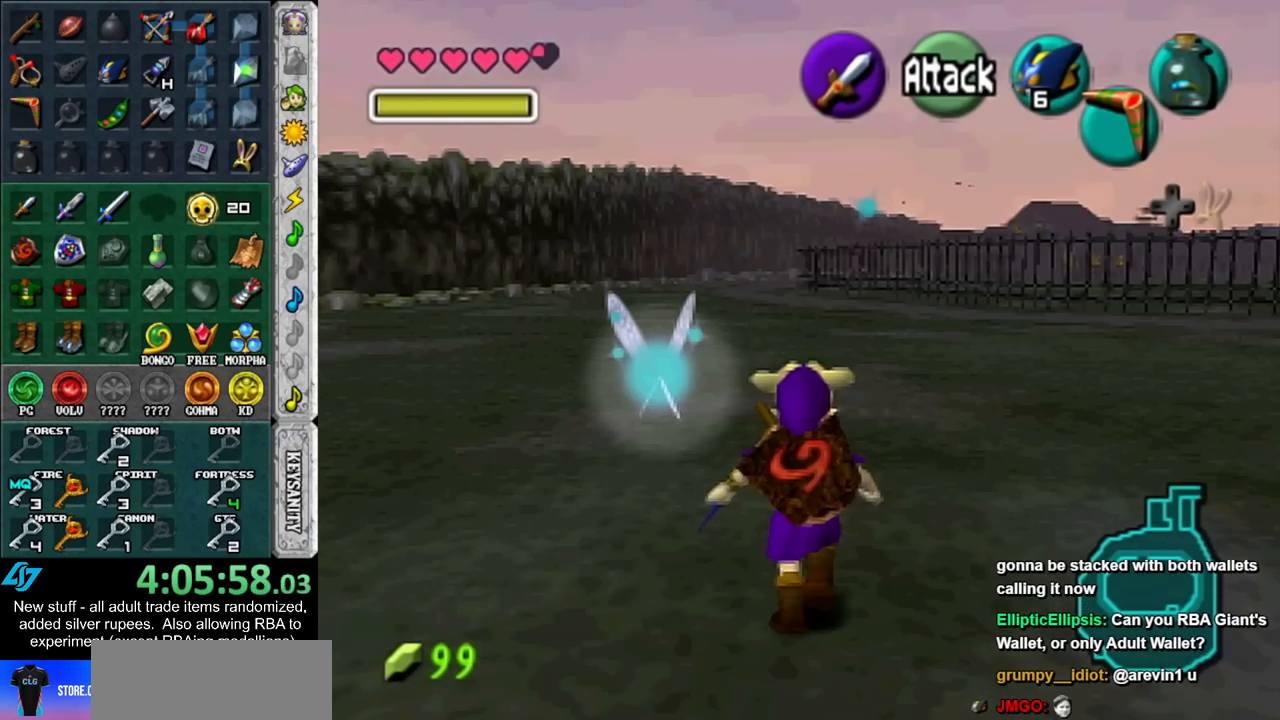
{"buttons": ["DPAD_RIGHT"], "left_stick": "center", "right_stick": "center", "events": [[483, "DPAD_RIGHT", "down"]]}
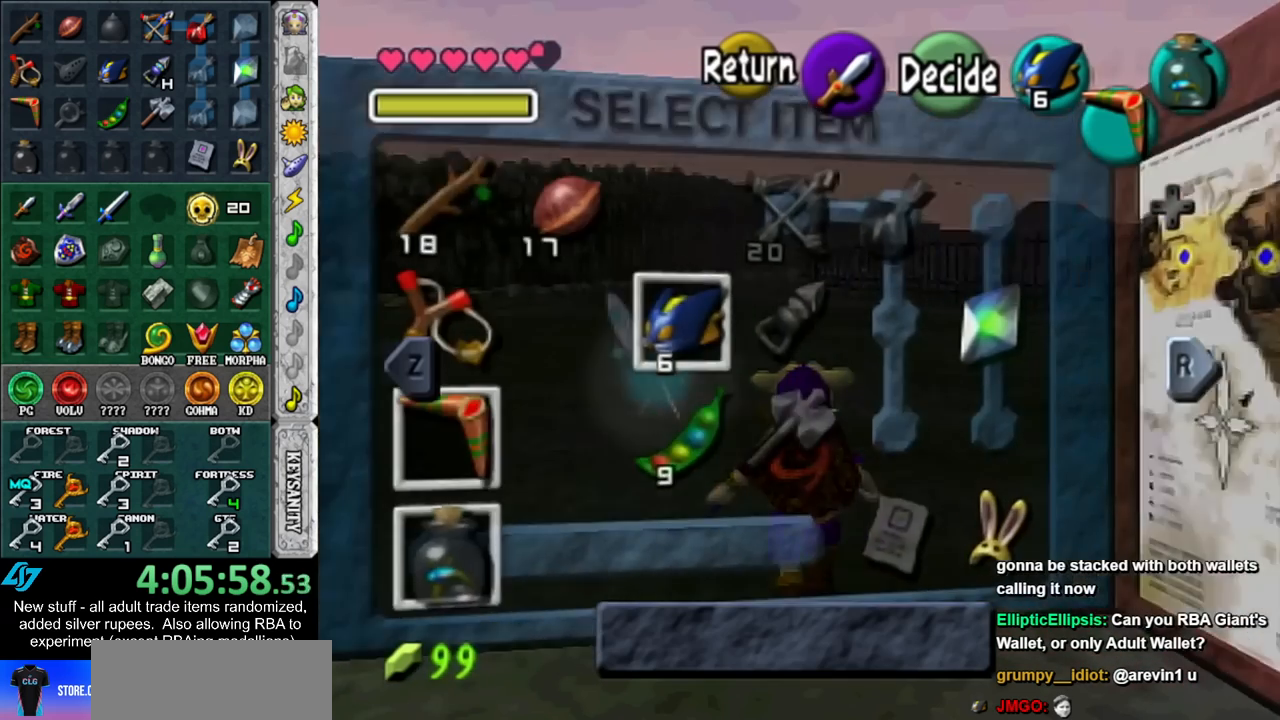
{"buttons": [], "left_stick": "center", "right_stick": "center", "events": [[267, "DPAD_RIGHT", "up"]]}
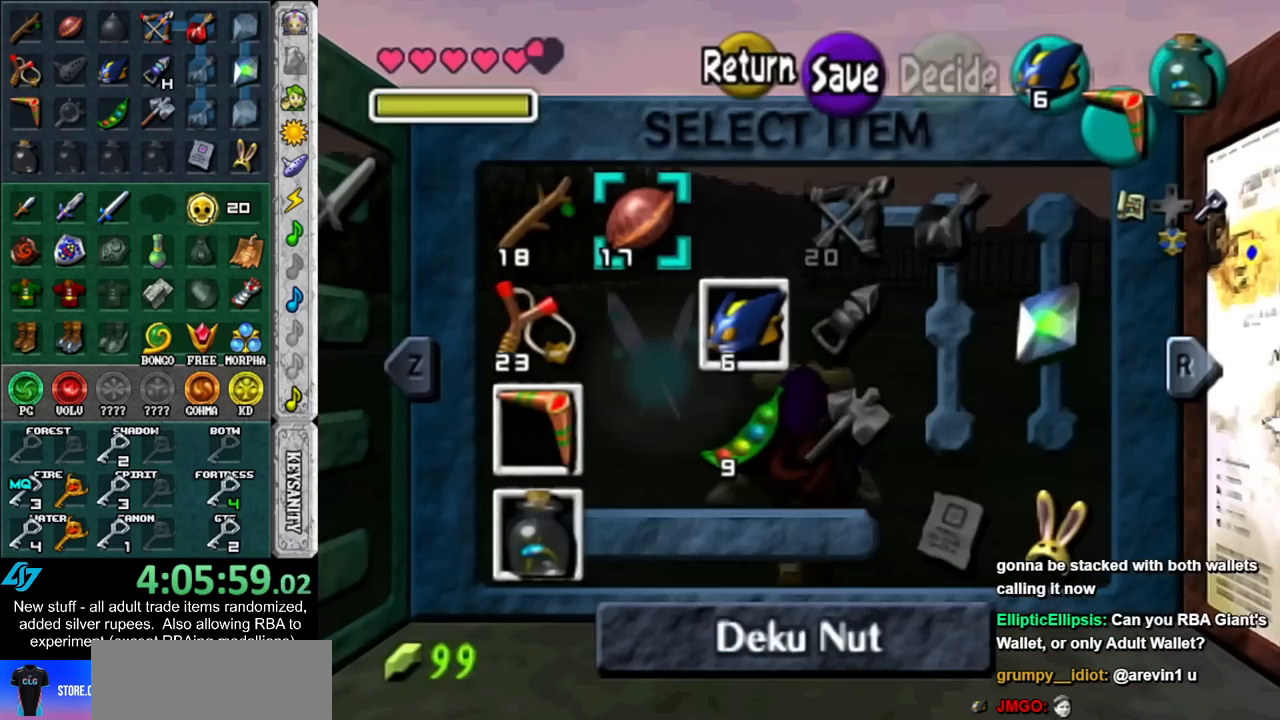
{"buttons": ["DPAD_RIGHT"], "left_stick": "center", "right_stick": "center", "events": [[117, "DPAD_RIGHT", "down"]]}
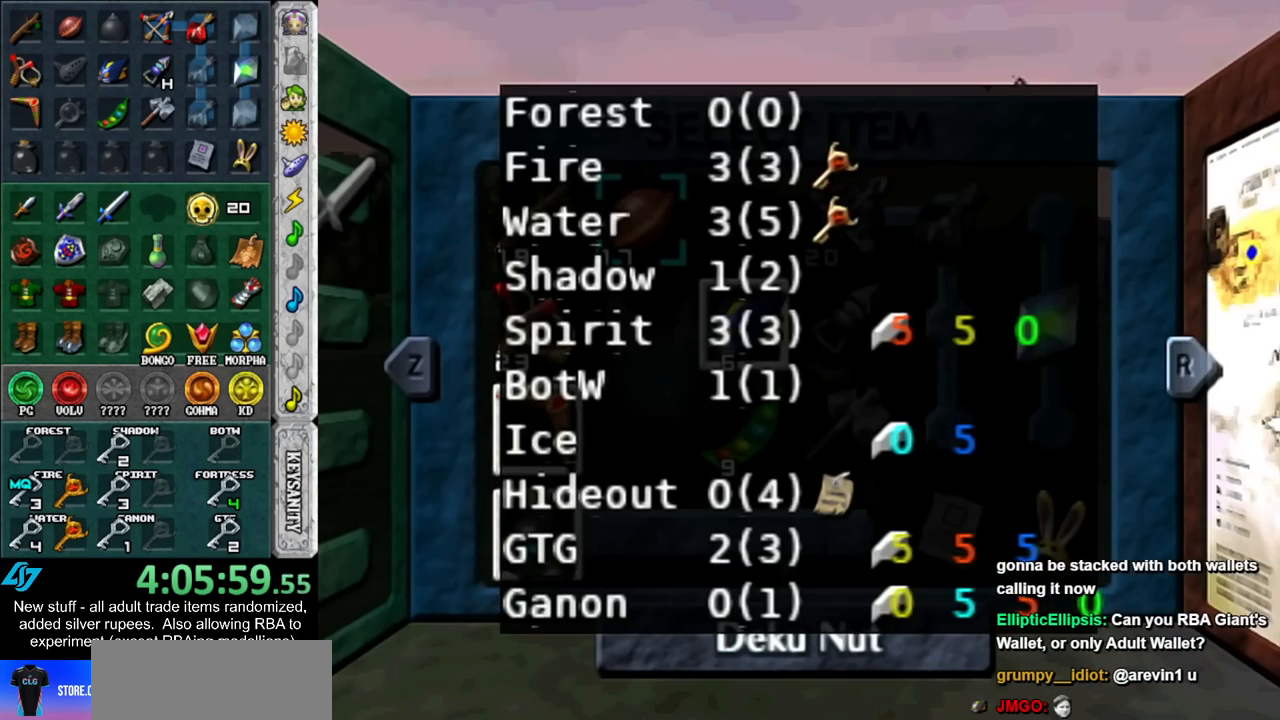
{"buttons": ["DPAD_RIGHT"], "left_stick": "center", "right_stick": "center", "events": []}
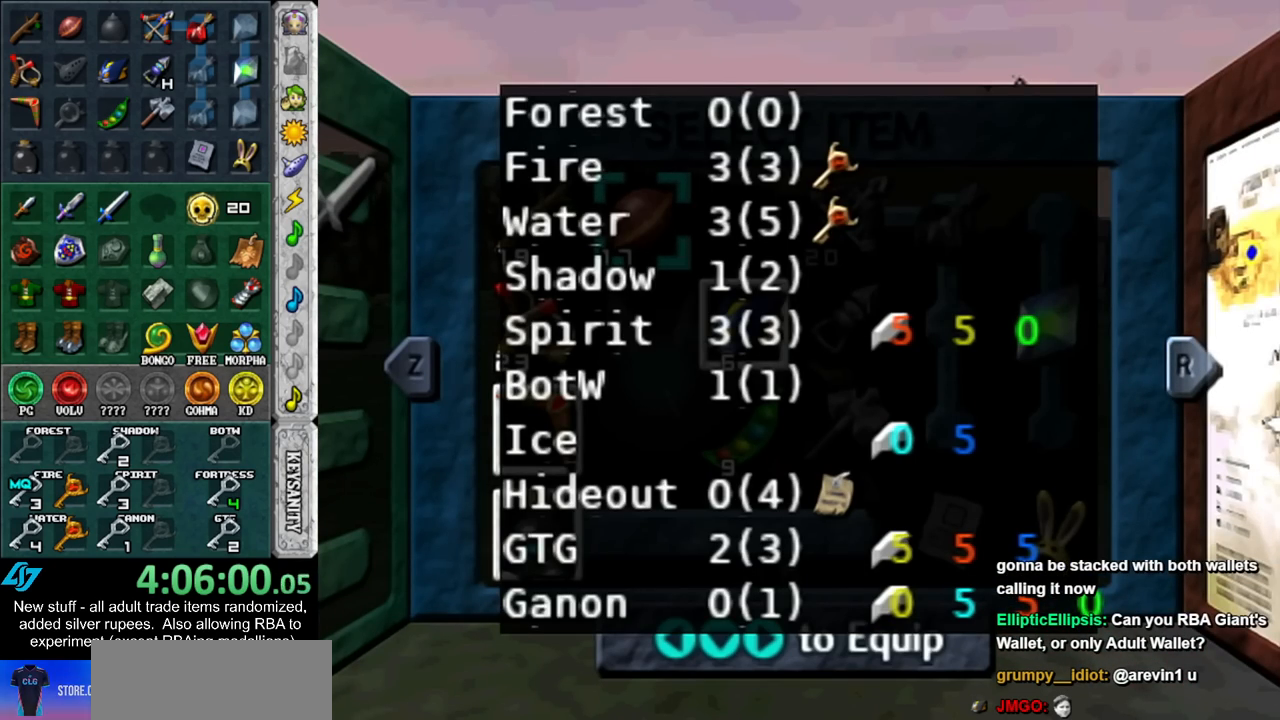
{"buttons": ["DPAD_RIGHT"], "left_stick": "center", "right_stick": "center", "events": []}
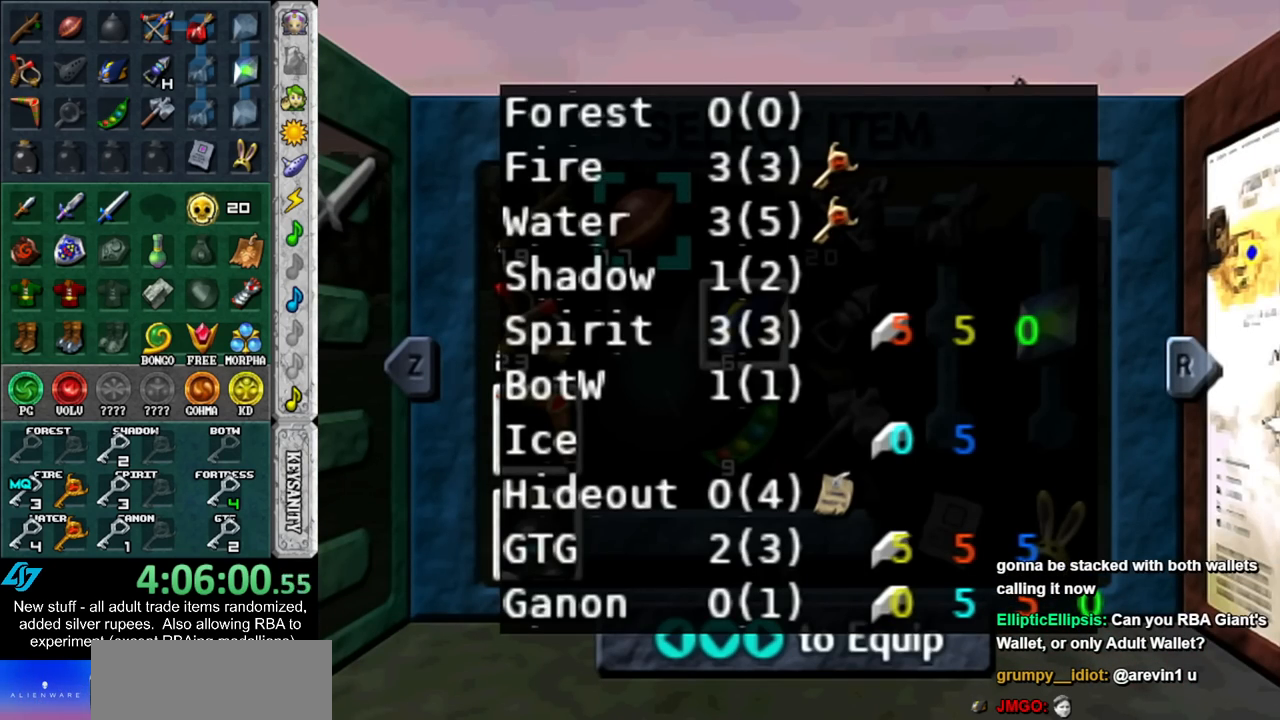
{"buttons": [], "left_stick": "up", "right_stick": "center", "events": [[133, "DPAD_RIGHT", "up"], [367, "left_stick", "up"]]}
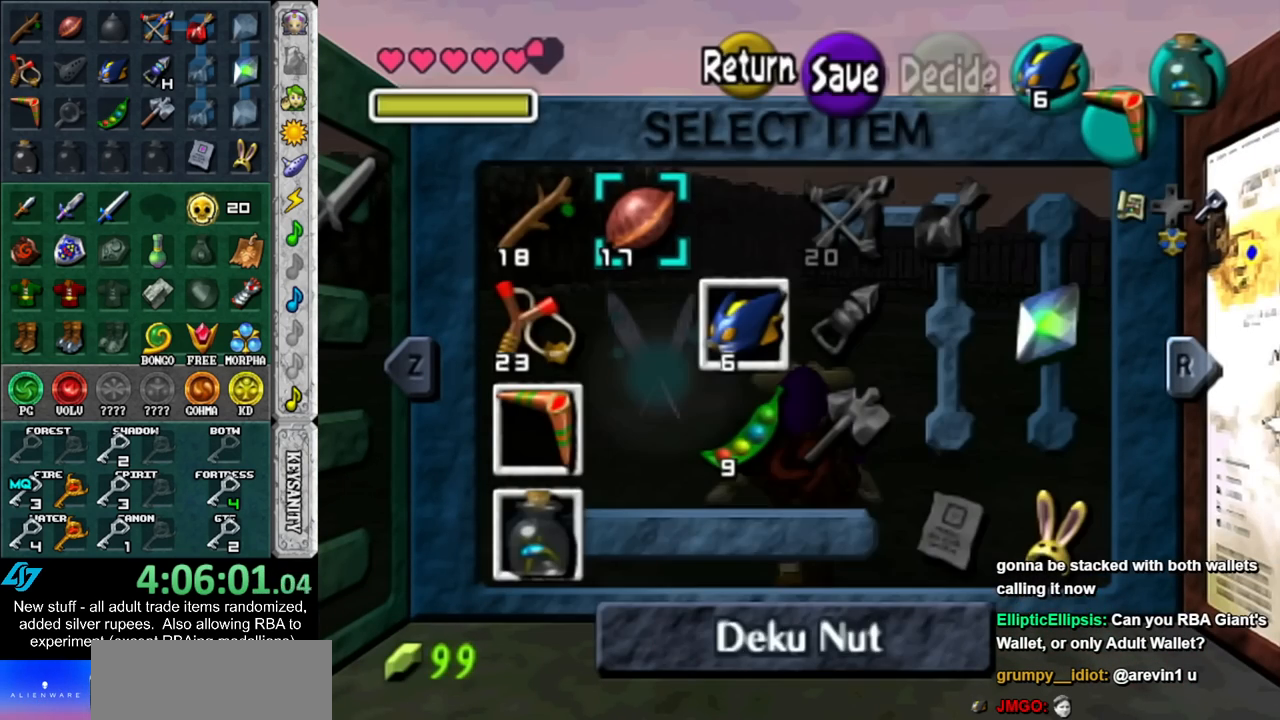
{"buttons": [], "left_stick": "up", "right_stick": "center", "events": [[17, "START", "down"], [150, "START", "up"]]}
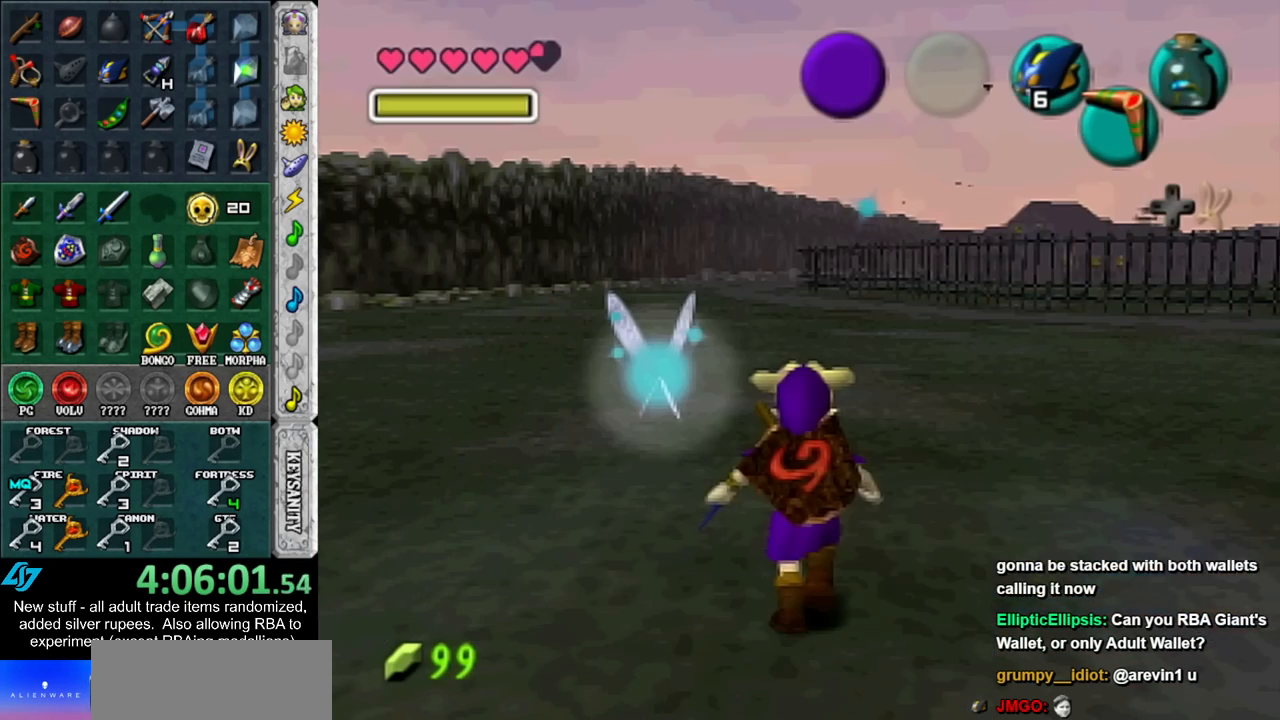
{"buttons": [], "left_stick": "up", "right_stick": "center", "events": []}
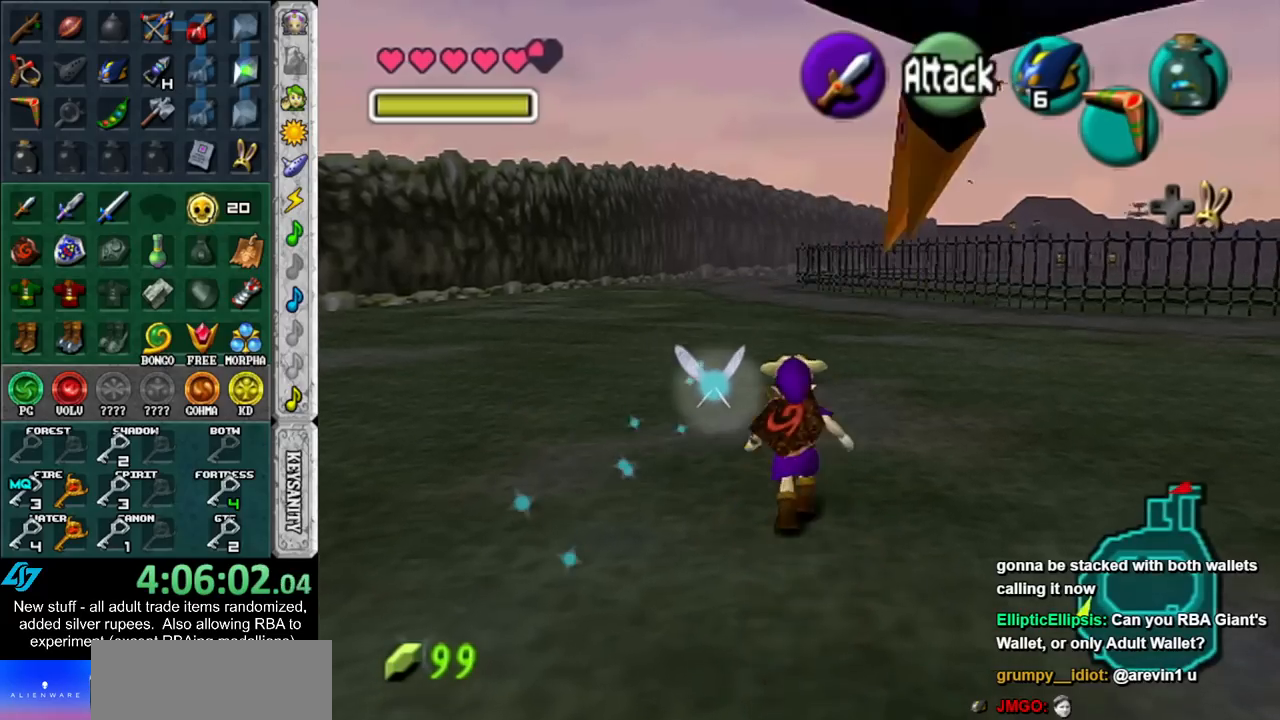
{"buttons": [], "left_stick": "up", "right_stick": "center", "events": []}
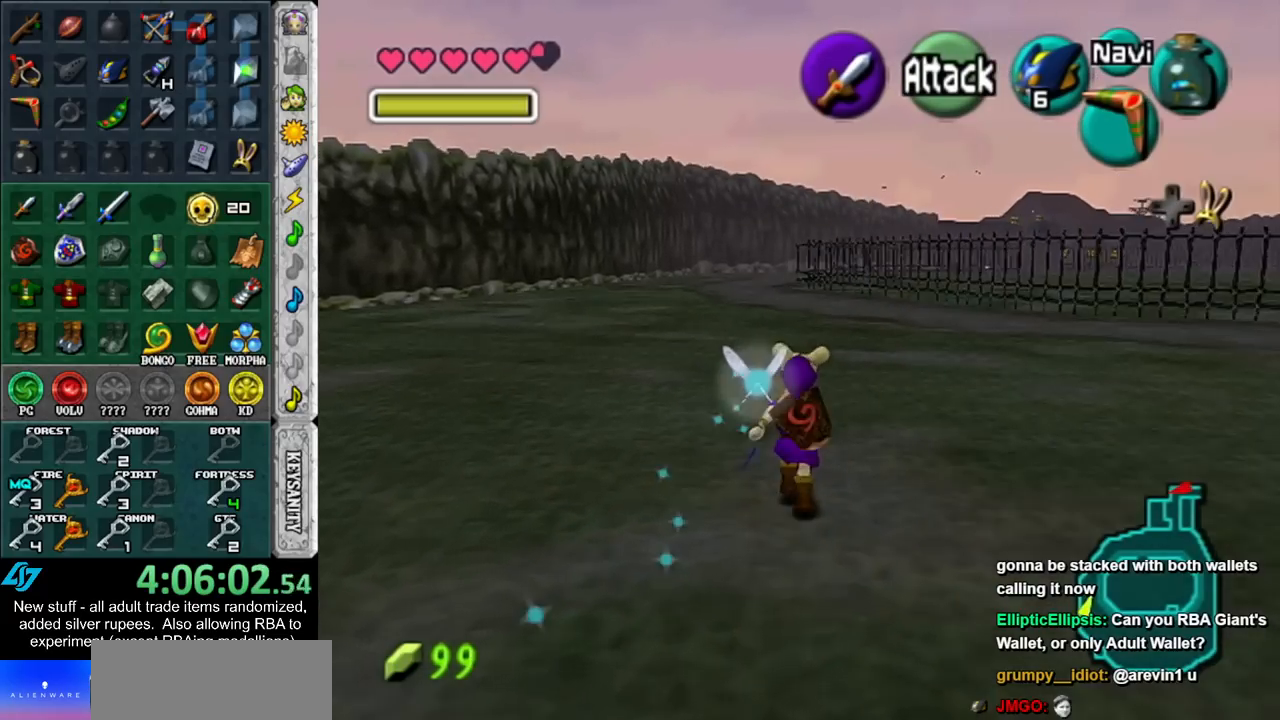
{"buttons": [], "left_stick": "up", "right_stick": "center", "events": []}
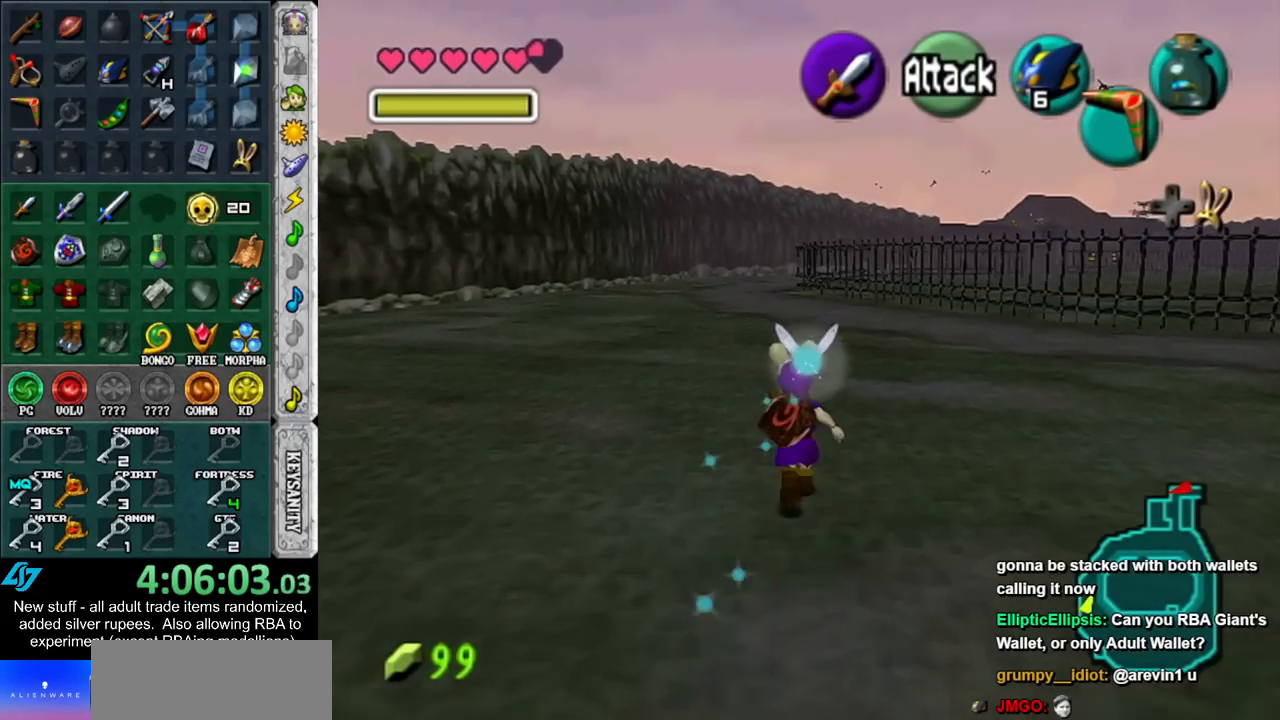
{"buttons": [], "left_stick": "center", "right_stick": "center", "events": [[83, "X", "down"], [117, "left_stick", "center"], [167, "X", "up"], [233, "X", "down"], [333, "X", "up"], [400, "X", "down"], [483, "X", "up"]]}